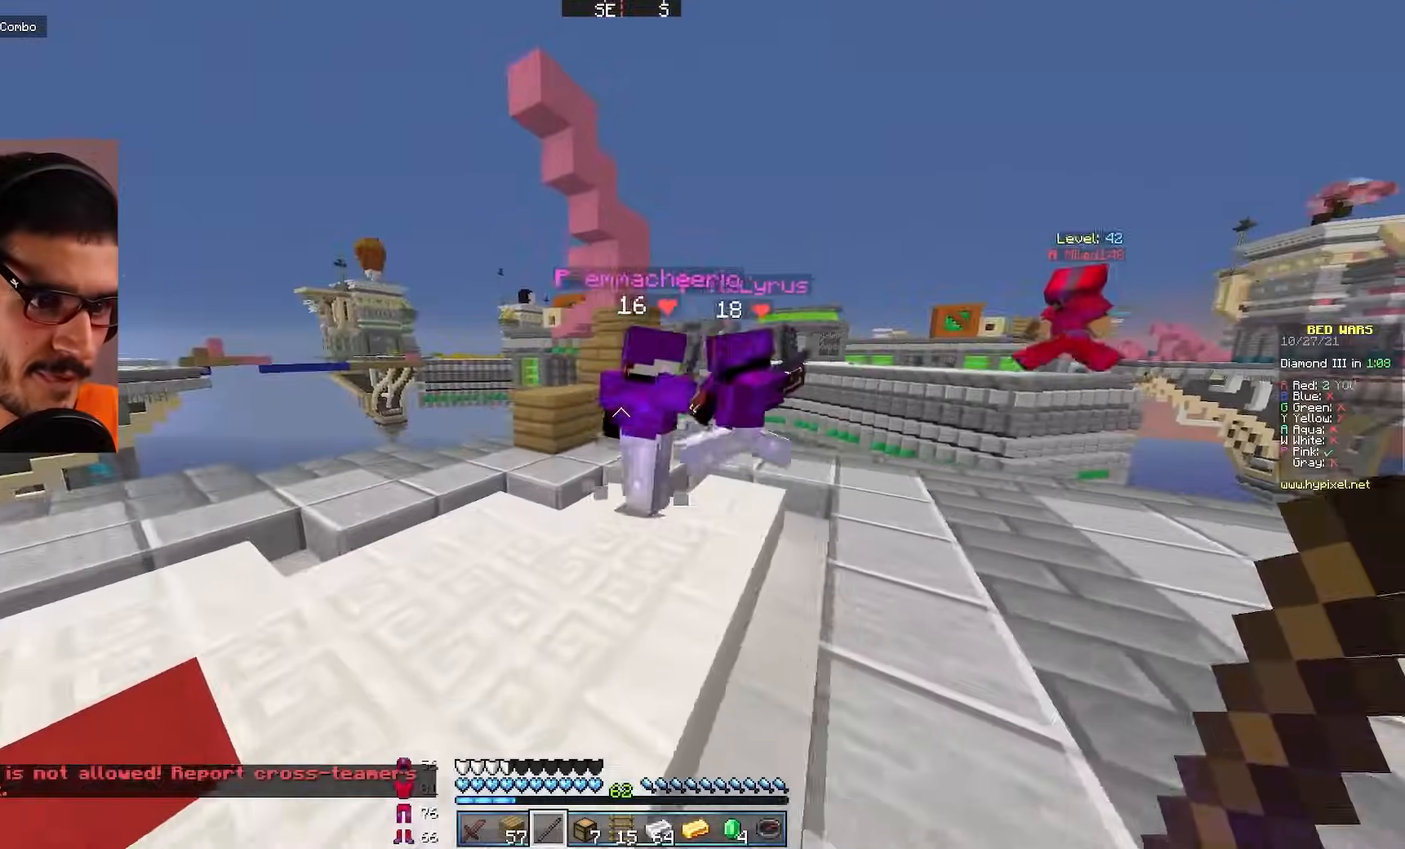
Gameplay with keyboard and mouse; each line is a JSON object with the keys and mouse buttons held at the frame after it. "events" lists presses ("down") and releases ("up") of "a", "d", "s", "w", "mouse_left" and "mouse_right" between this image and that frame as [ms after this image, input, new state], when the widget could be followed in between. "mouse_left", "mouse_right" = the "left", "right" buttons of the "mouse" list. No other keys are recorded. Fast repeated clicks can show as one long hold. Mouse movement is not recorded.
{"keys": ["w"], "mouse": ["left"], "events": [[17, "mouse_left", "down"], [367, "a", "up"]]}
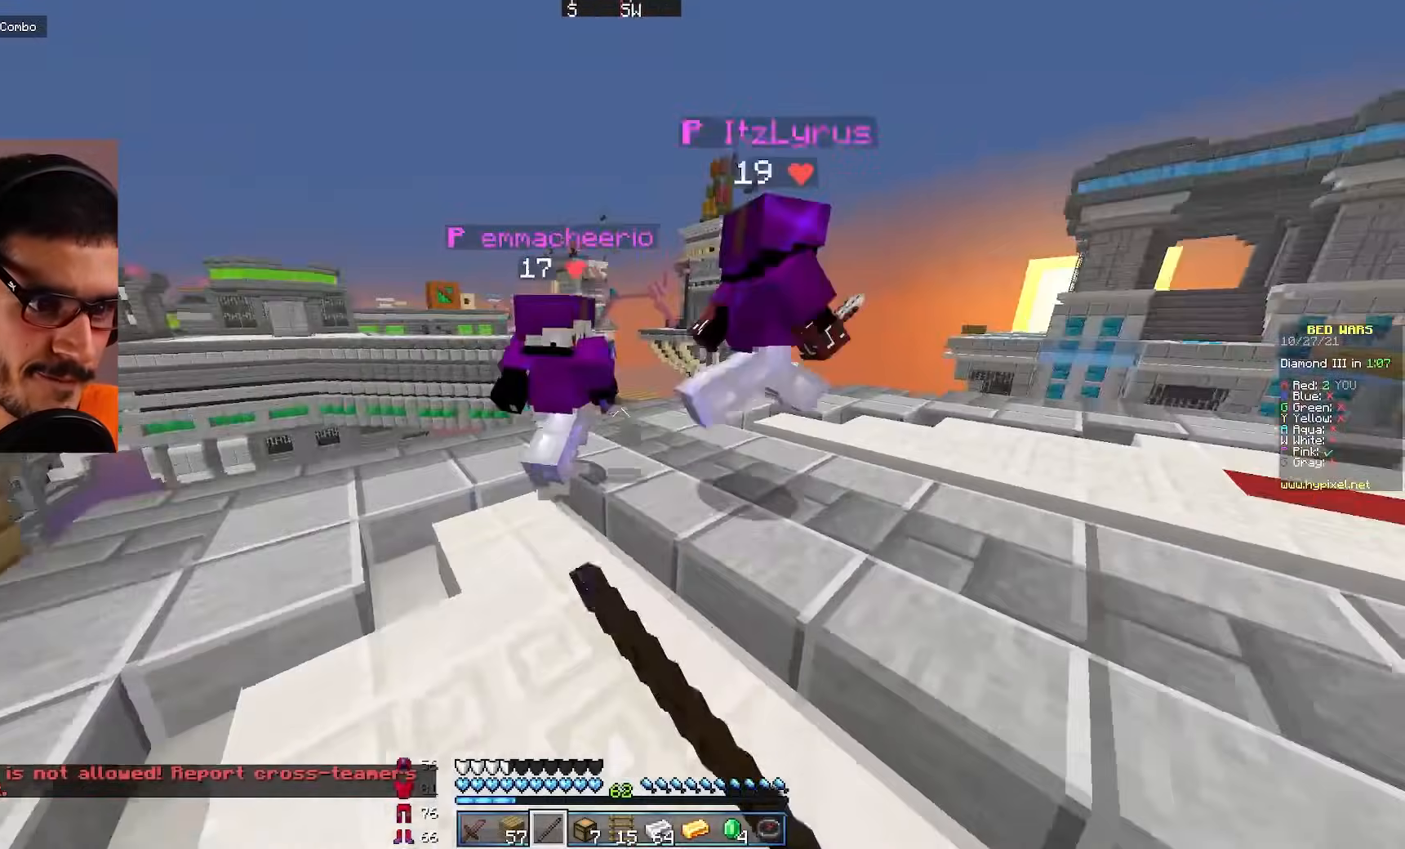
{"keys": ["w"], "mouse": ["left"], "events": [[50, "d", "down"], [317, "d", "up"]]}
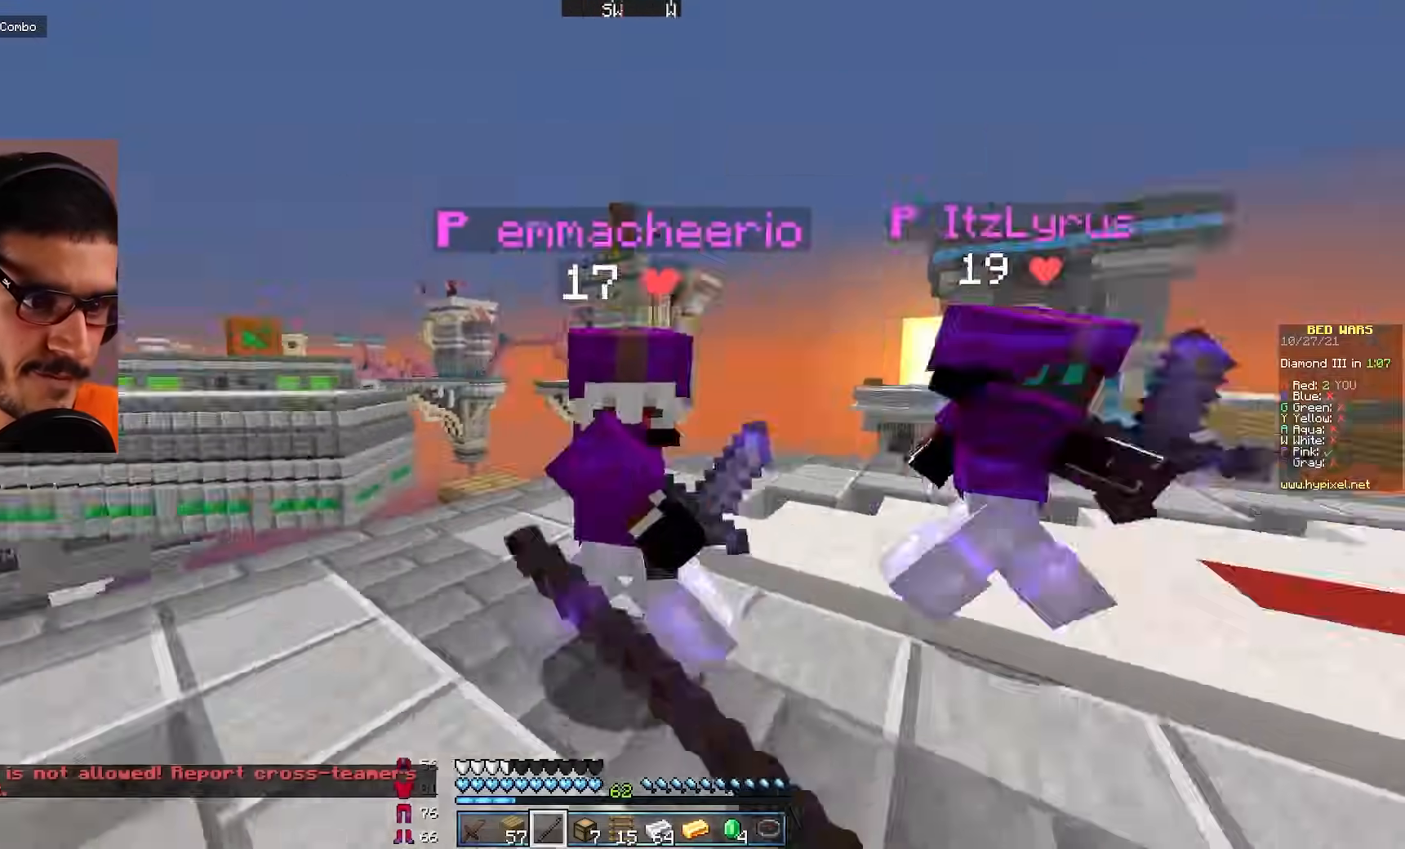
{"keys": ["w"], "mouse": ["left"], "events": [[83, "d", "down"], [250, "w", "up"], [333, "w", "down"], [500, "d", "up"]]}
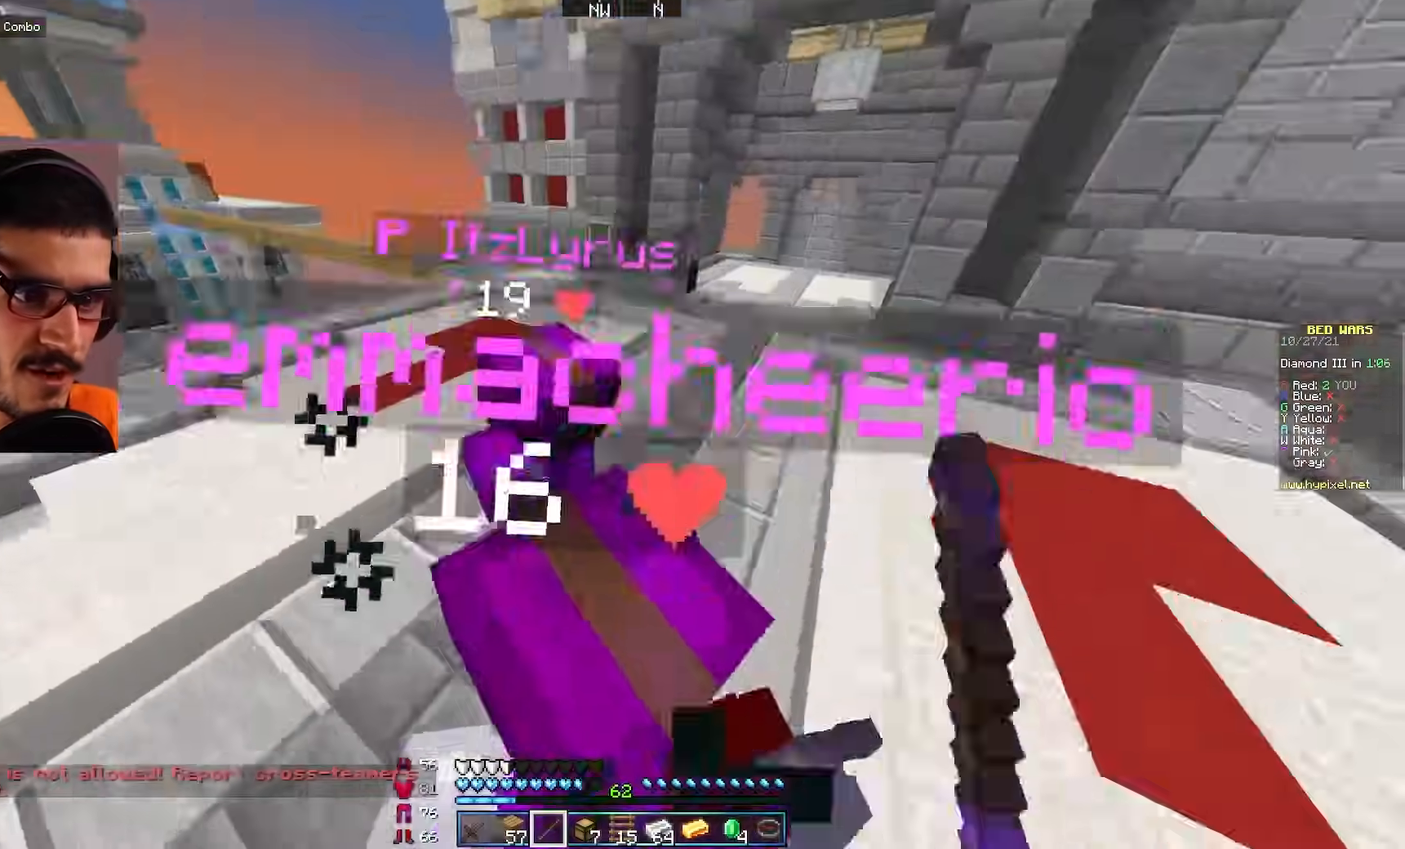
{"keys": ["w"], "mouse": ["left"], "events": [[233, "w", "up"], [300, "w", "down"]]}
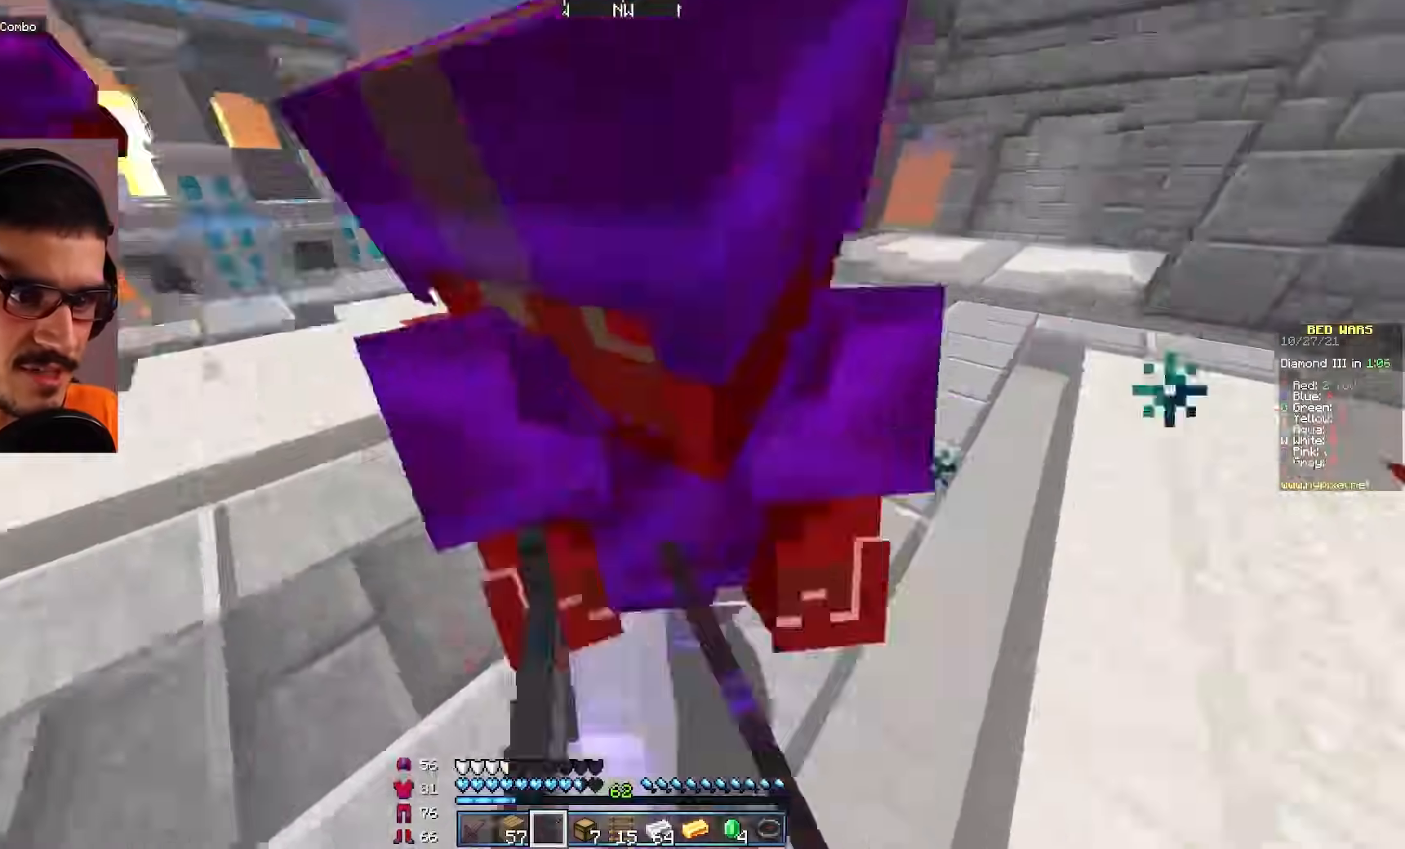
{"keys": ["d", "w"], "mouse": ["left"], "events": [[50, "w", "up"], [100, "mouse_right", "down"], [117, "w", "down"], [133, "mouse_right", "up"], [300, "w", "up"], [350, "w", "down"], [450, "d", "down"]]}
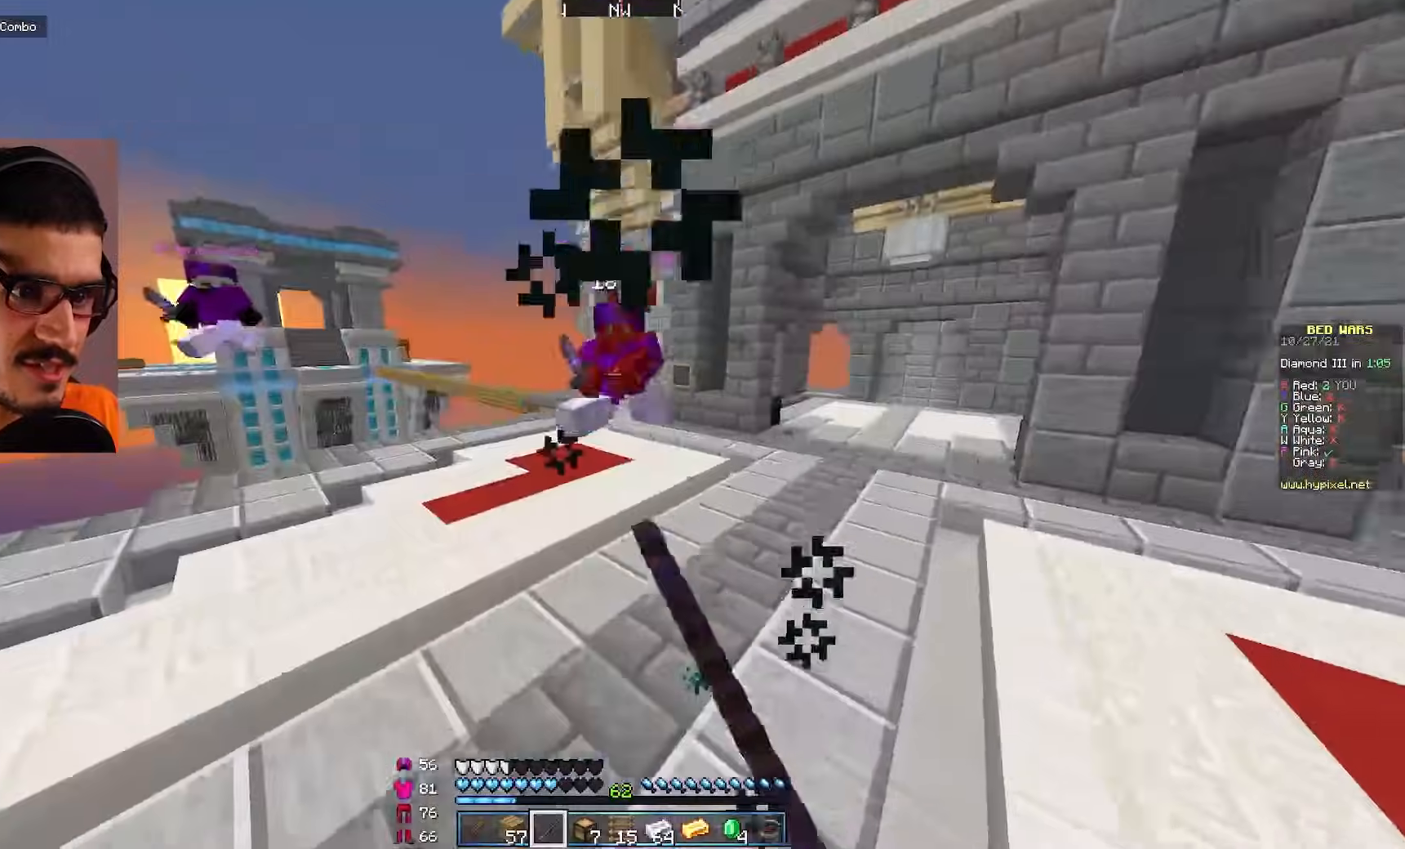
{"keys": ["d", "w"], "mouse": [], "events": [[100, "d", "up"], [150, "mouse_left", "up"], [183, "mouse_left", "down"], [267, "d", "down"], [317, "mouse_left", "up"]]}
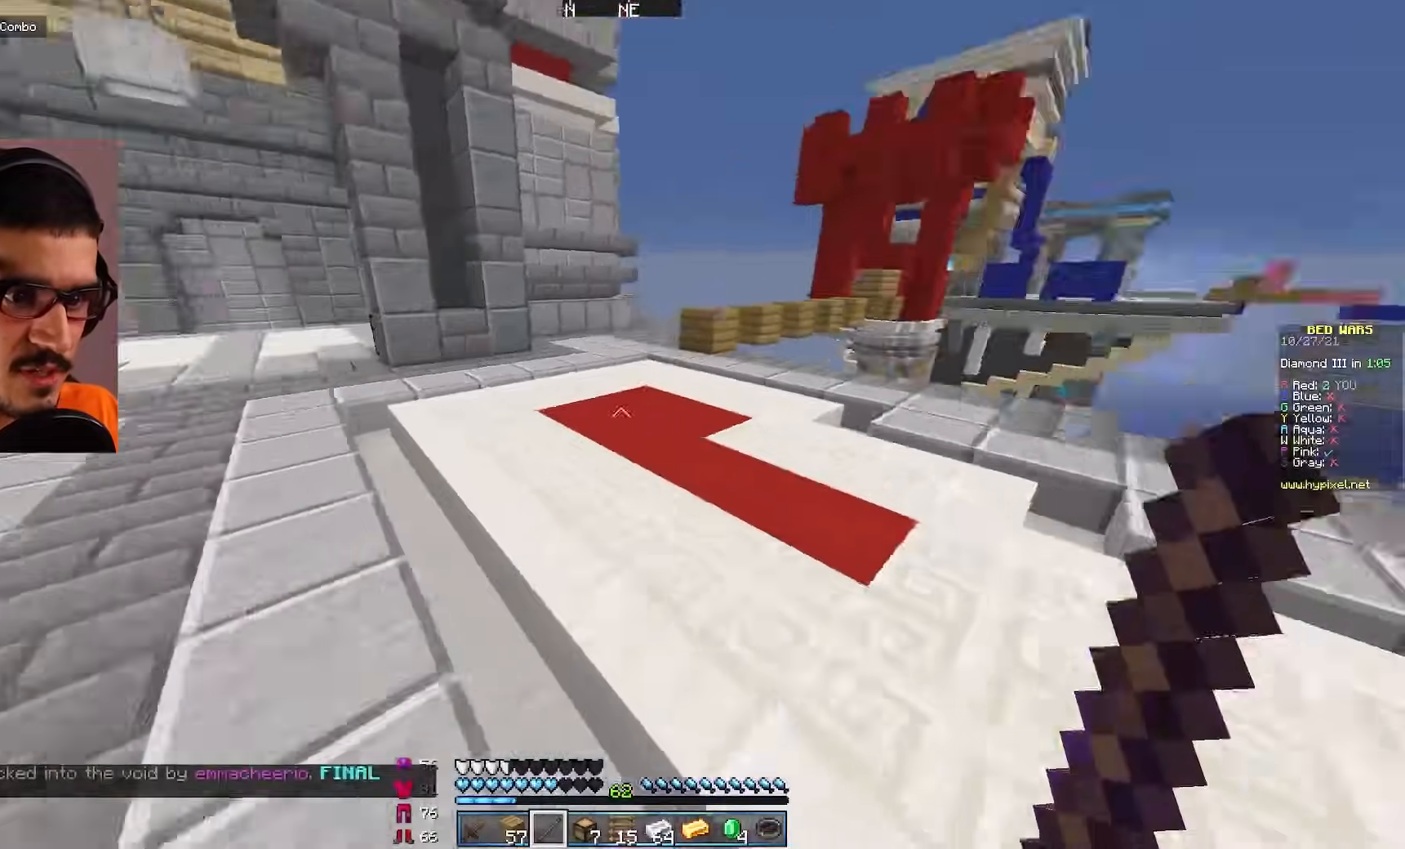
{"keys": ["w"], "mouse": [], "events": [[17, "d", "up"]]}
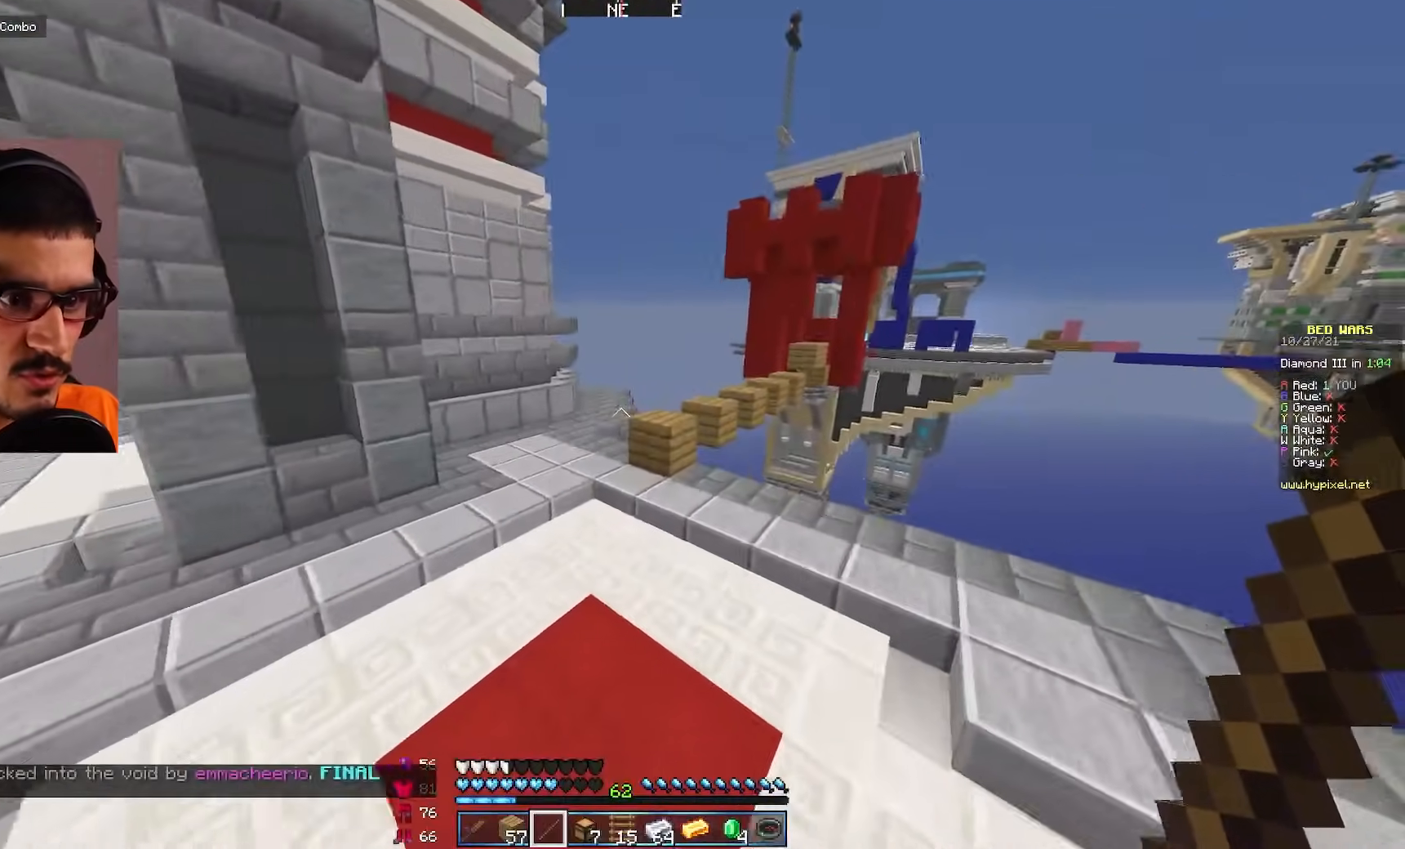
{"keys": ["w"], "mouse": [], "events": []}
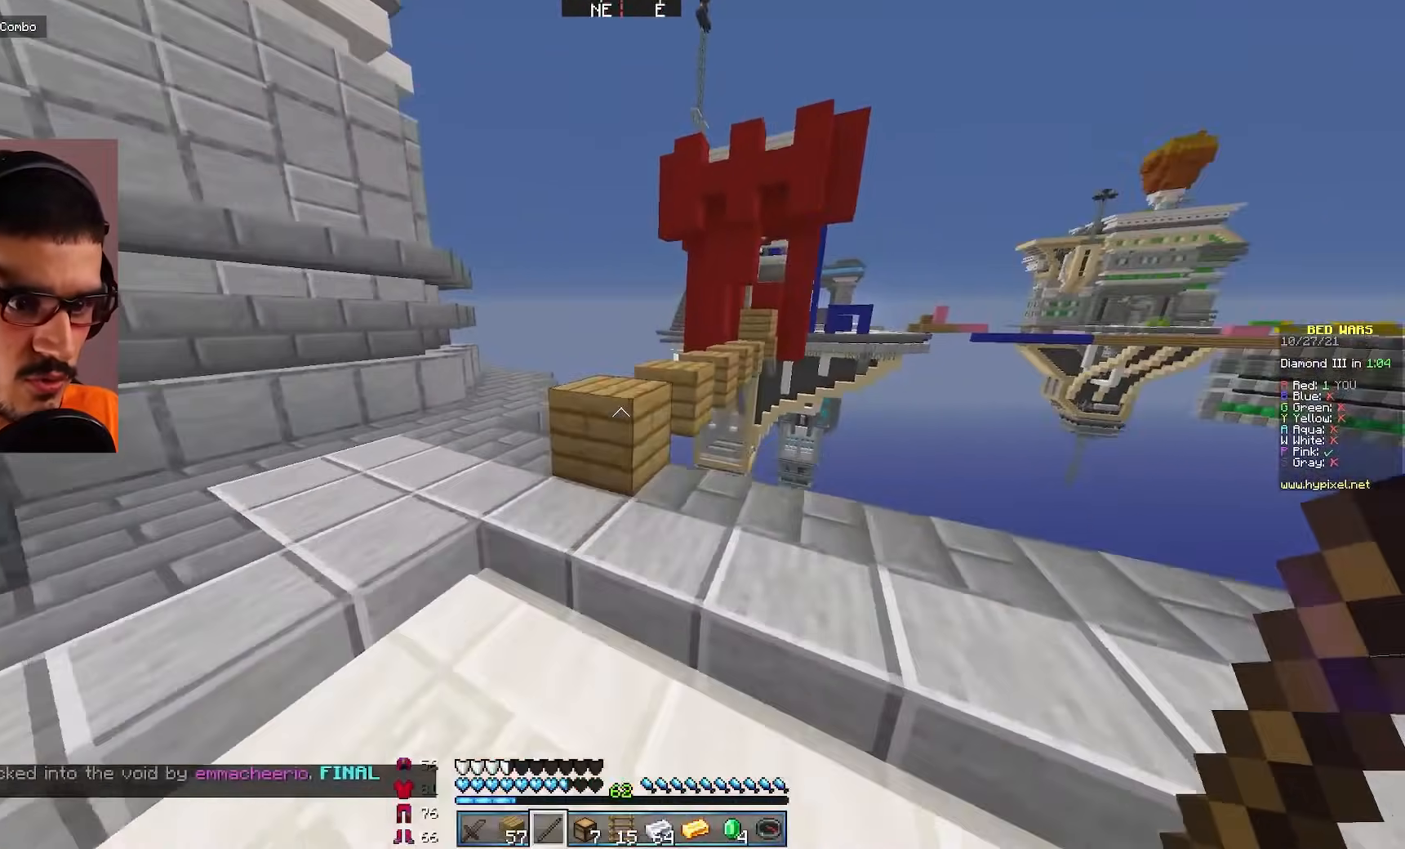
{"keys": ["w"], "mouse": [], "events": []}
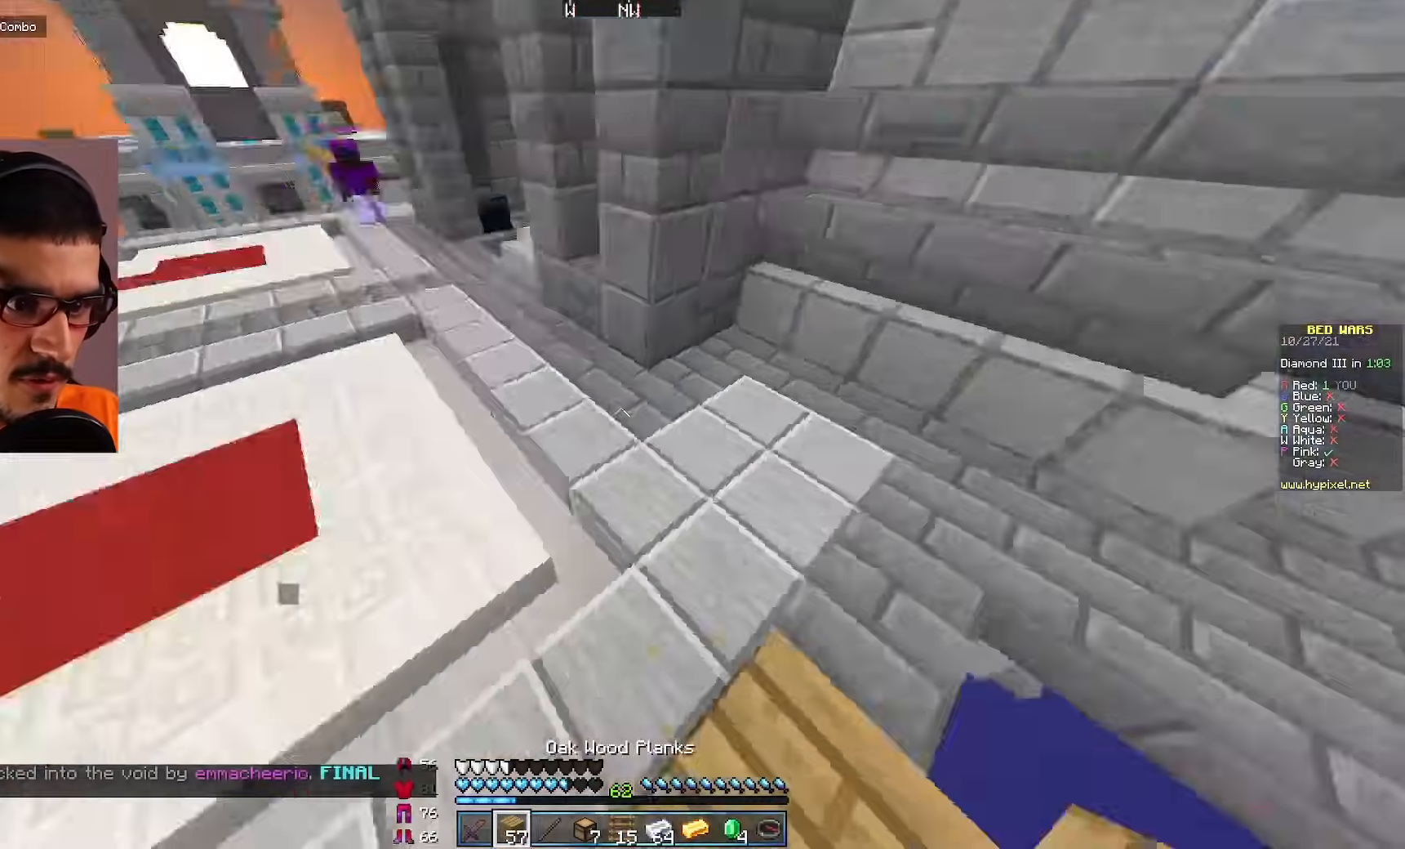
{"keys": ["d", "w"], "mouse": [], "events": [[33, "w", "up"], [133, "mouse_right", "down"], [150, "d", "down"], [200, "s", "down"], [267, "s", "up"], [417, "mouse_right", "up"], [417, "w", "down"]]}
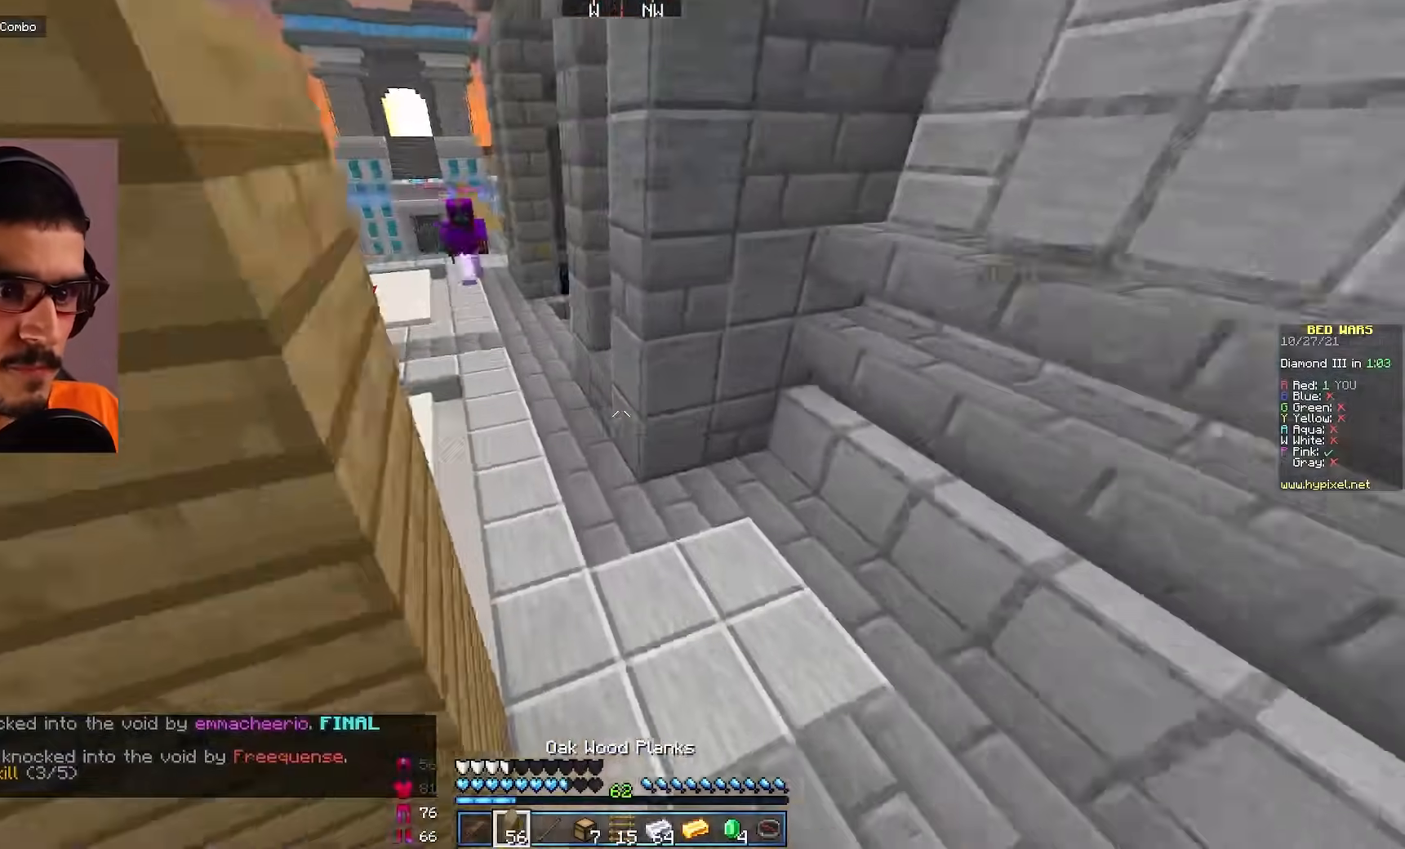
{"keys": ["w"], "mouse": [], "events": [[183, "d", "up"]]}
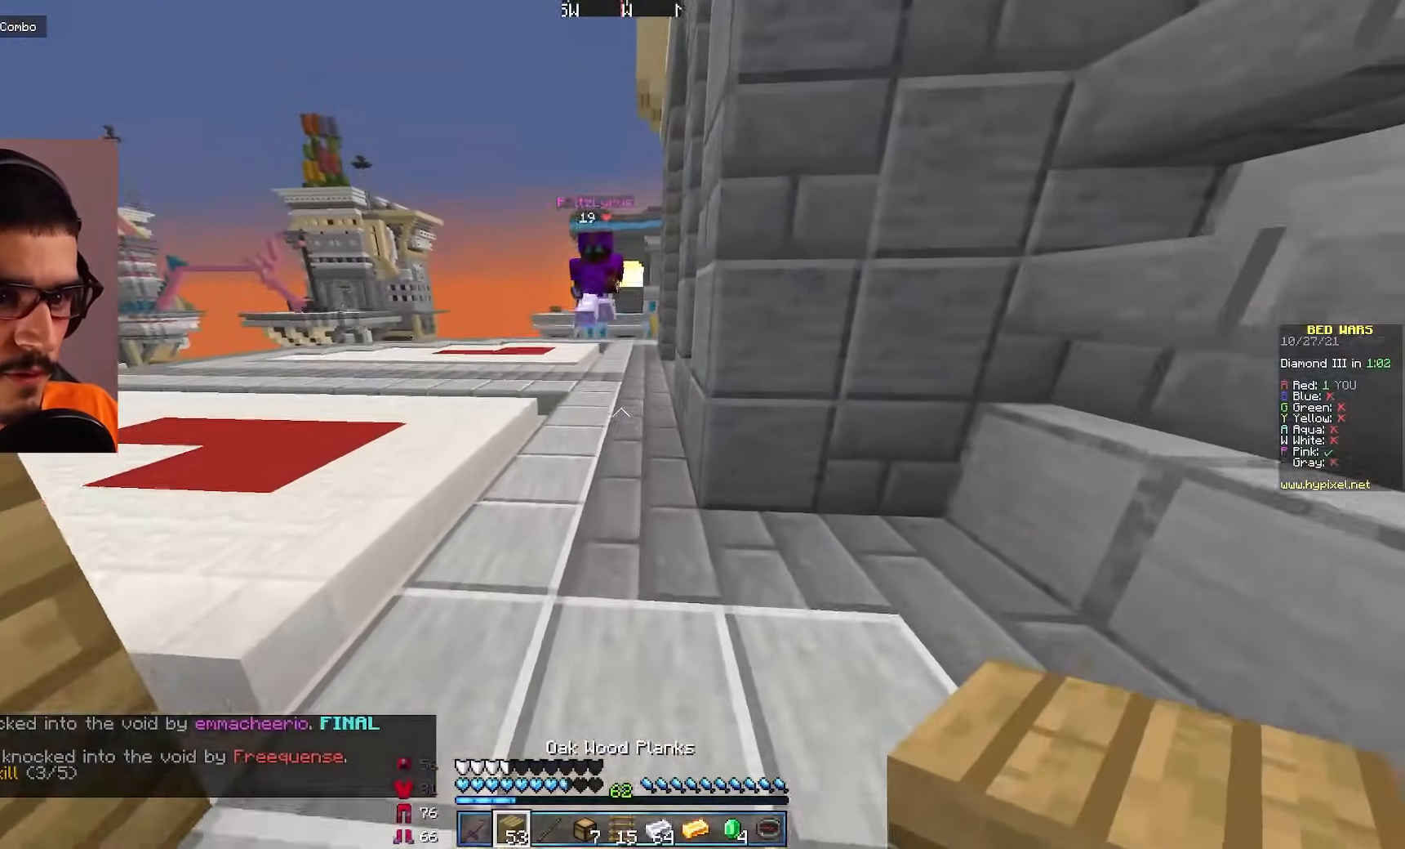
{"keys": ["d", "w"], "mouse": ["left"], "events": [[283, "mouse_left", "down"], [433, "d", "down"]]}
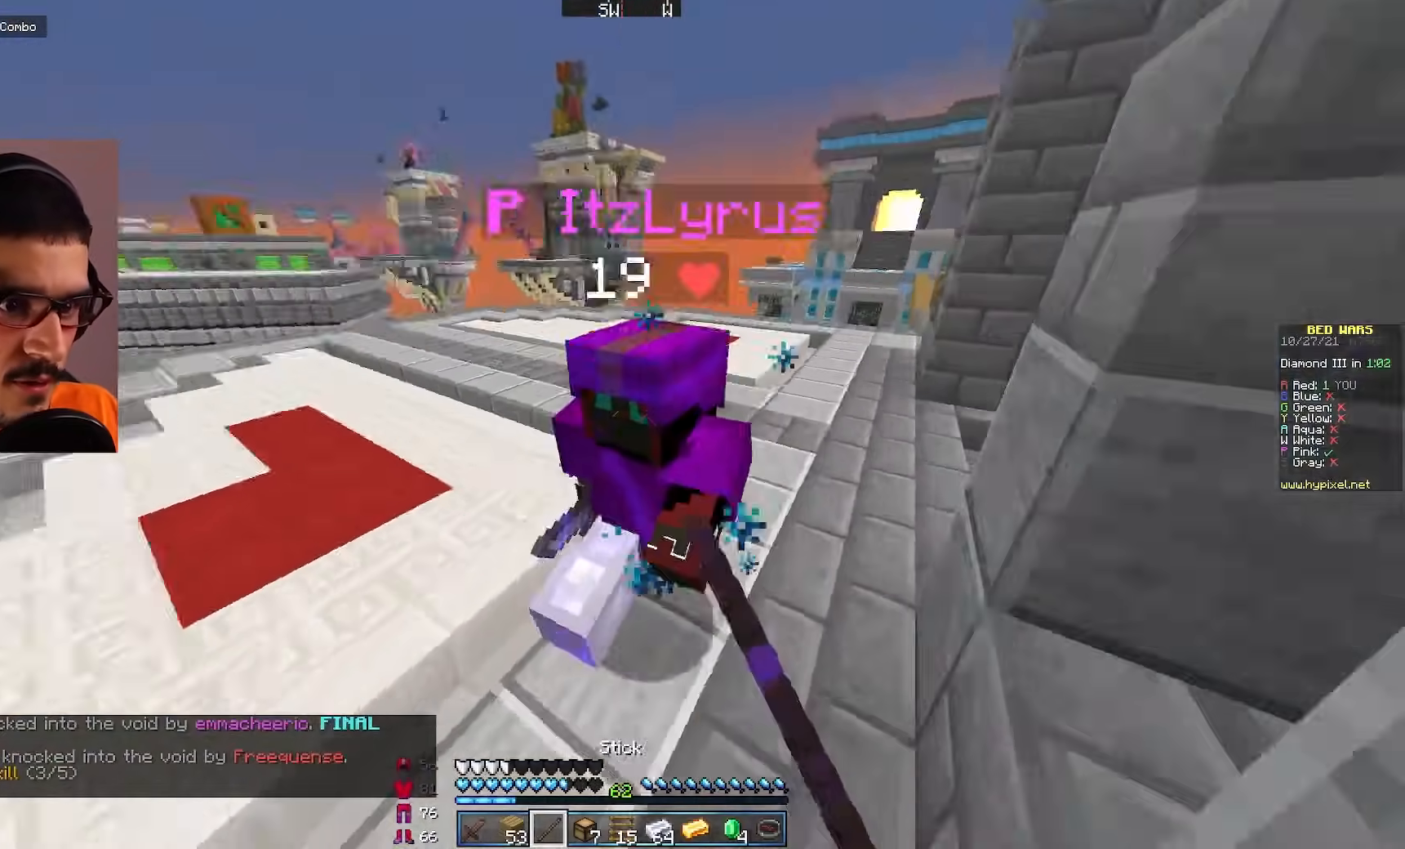
{"keys": [], "mouse": ["left"], "events": [[133, "w", "up"], [167, "d", "up"], [317, "w", "down"], [500, "w", "up"]]}
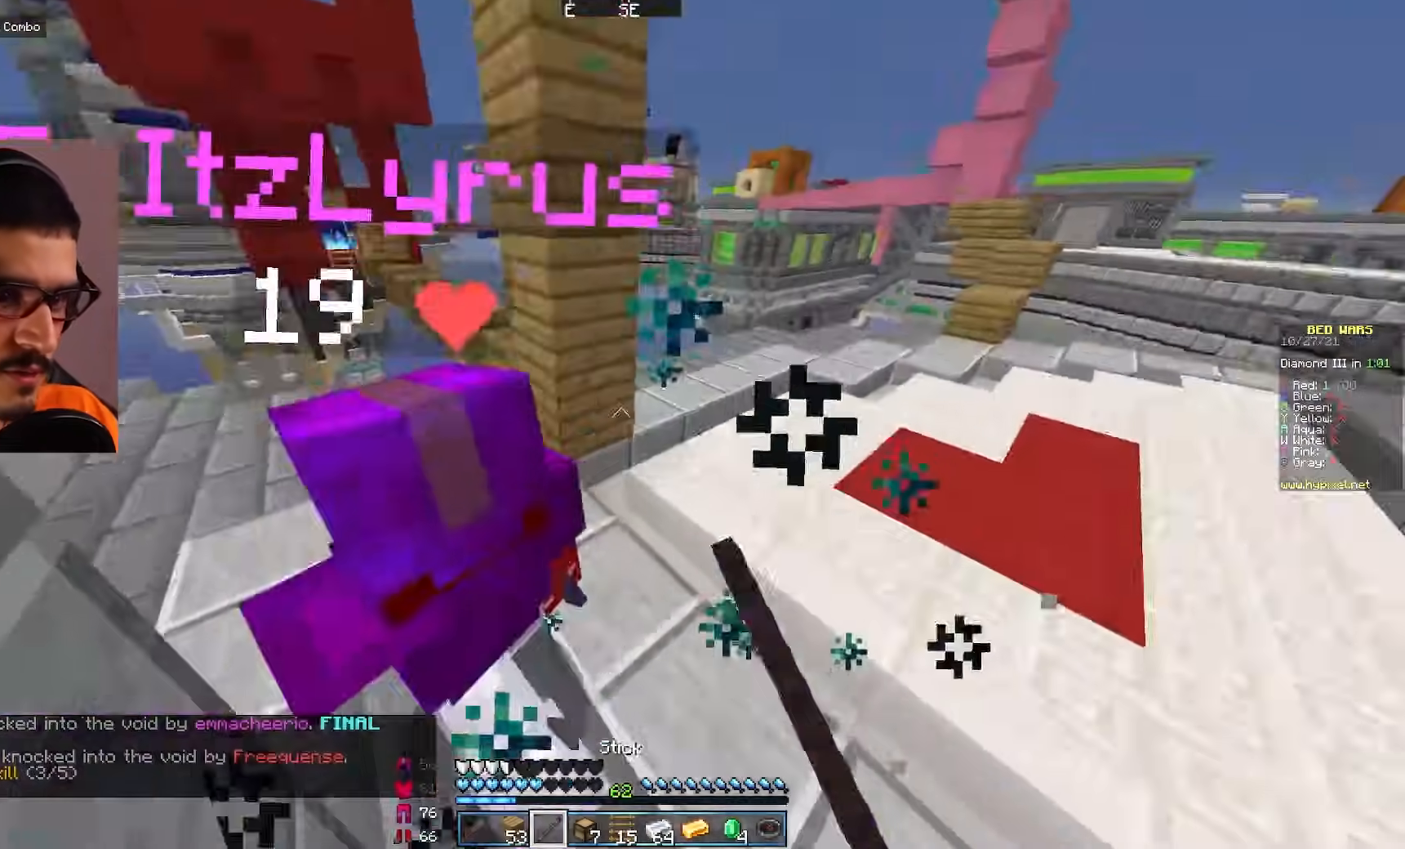
{"keys": ["w"], "mouse": ["left"], "events": [[117, "w", "down"], [283, "w", "up"], [400, "mouse_left", "up"], [433, "mouse_left", "down"], [433, "w", "down"]]}
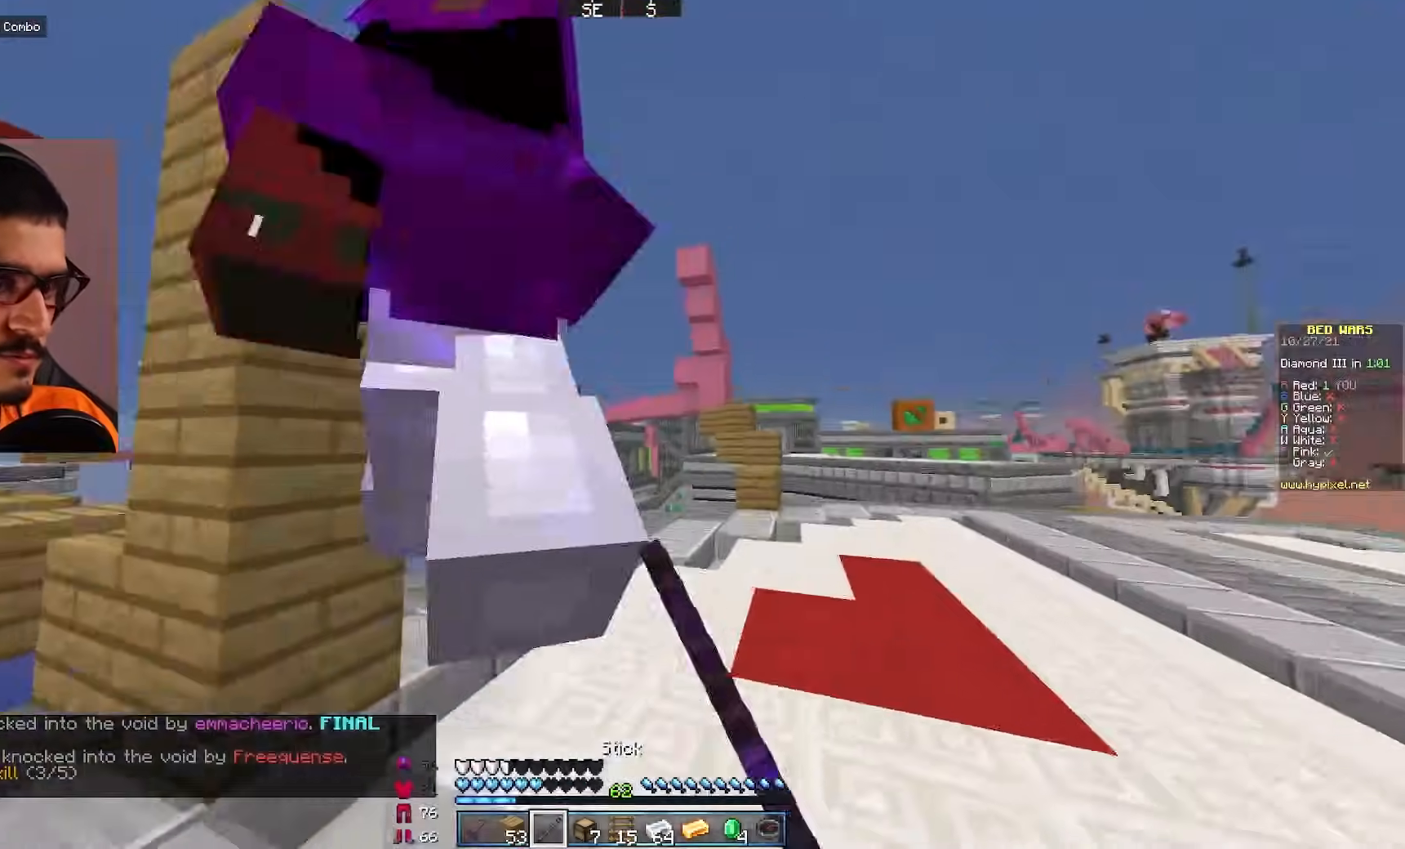
{"keys": ["w"], "mouse": ["left"], "events": [[100, "mouse_right", "down"], [117, "w", "up"], [133, "mouse_right", "up"], [200, "mouse_left", "up"], [233, "mouse_left", "down"], [333, "w", "down"], [350, "mouse_left", "up"], [383, "mouse_left", "down"]]}
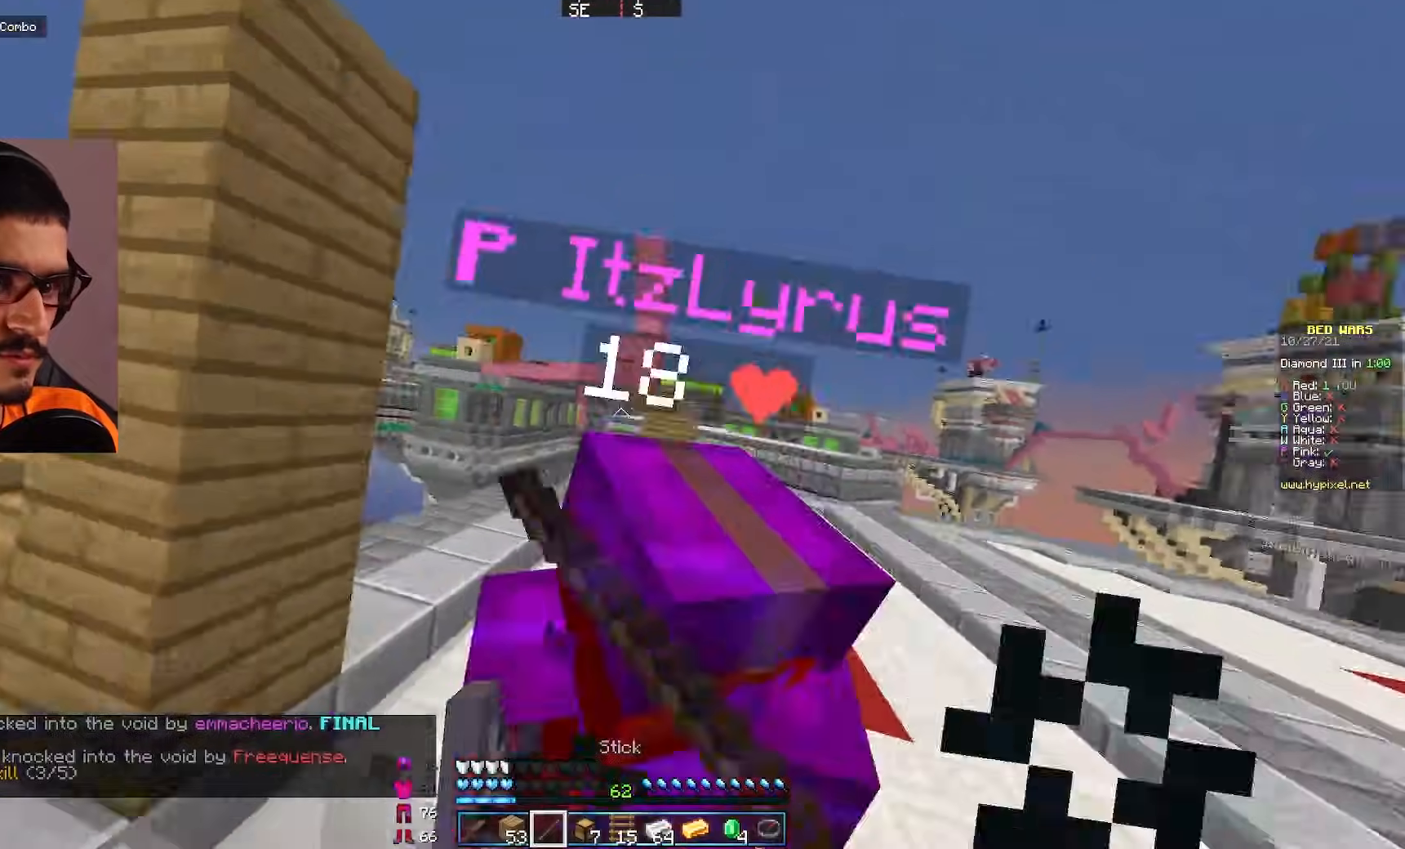
{"keys": ["w"], "mouse": ["left"], "events": [[33, "w", "up"], [183, "w", "down"]]}
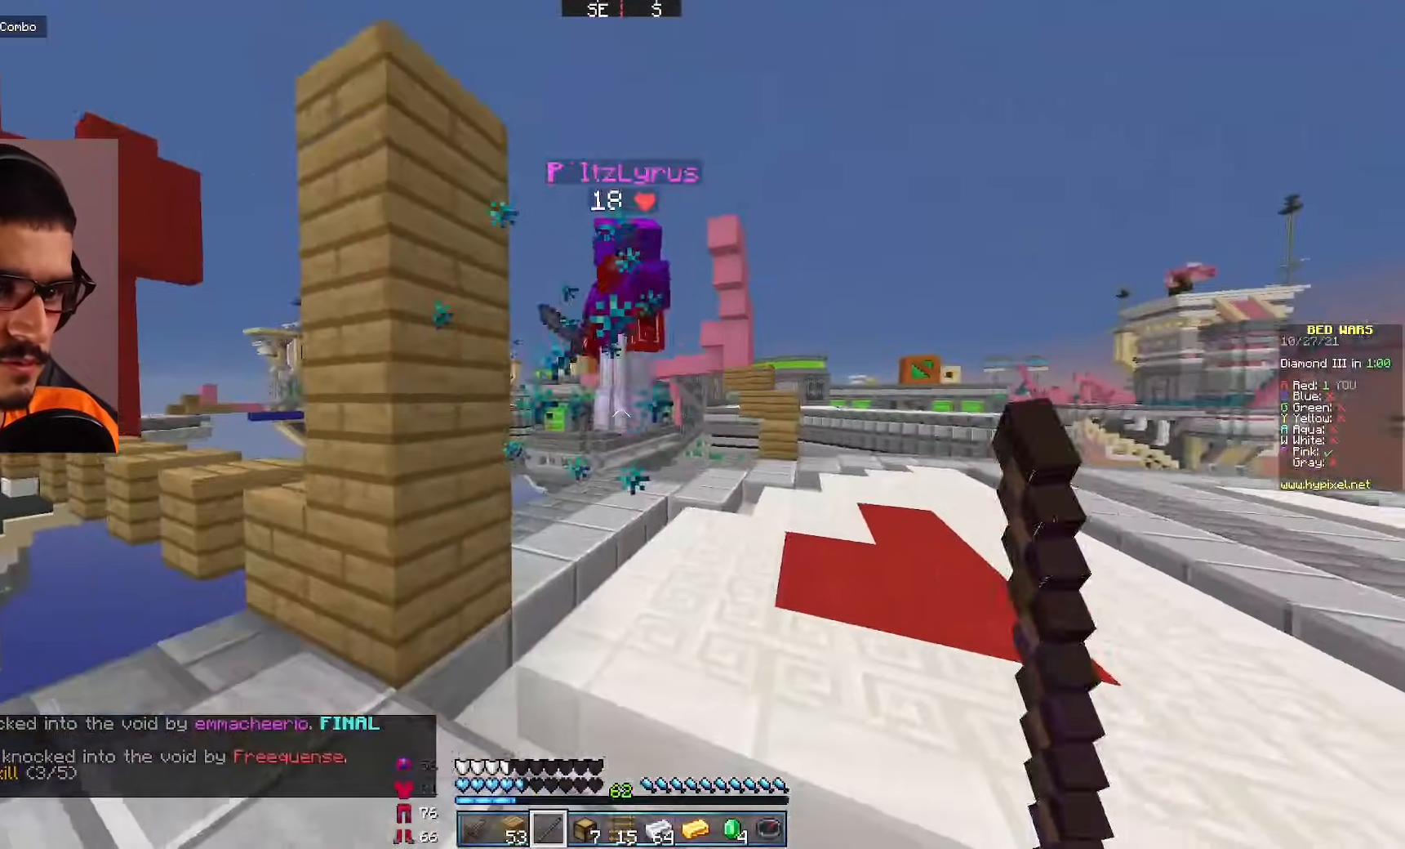
{"keys": ["w"], "mouse": [], "events": [[250, "mouse_left", "up"], [300, "mouse_left", "down"], [367, "mouse_left", "up"]]}
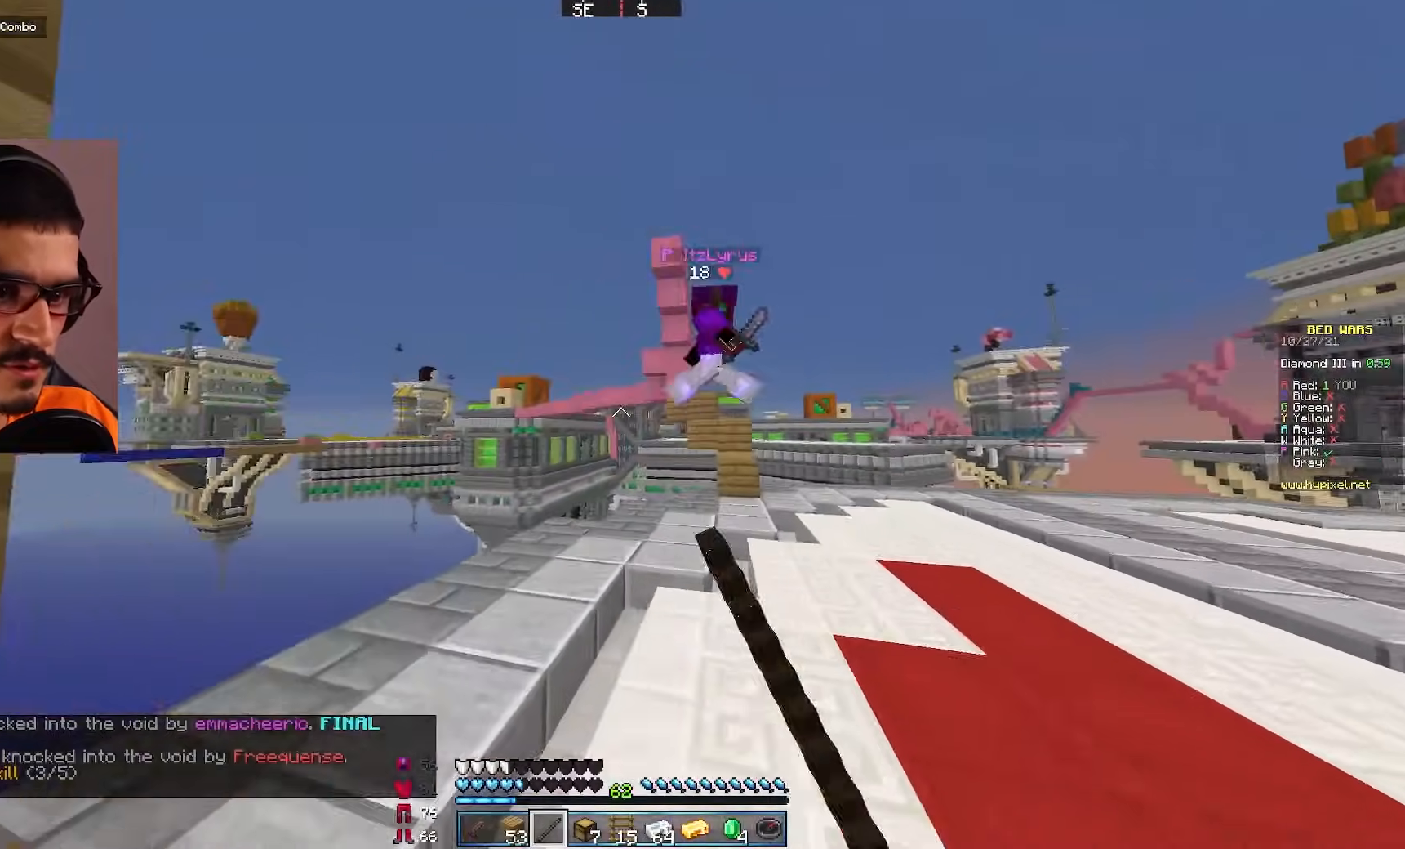
{"keys": ["w"], "mouse": [], "events": [[67, "d", "down"], [450, "d", "up"]]}
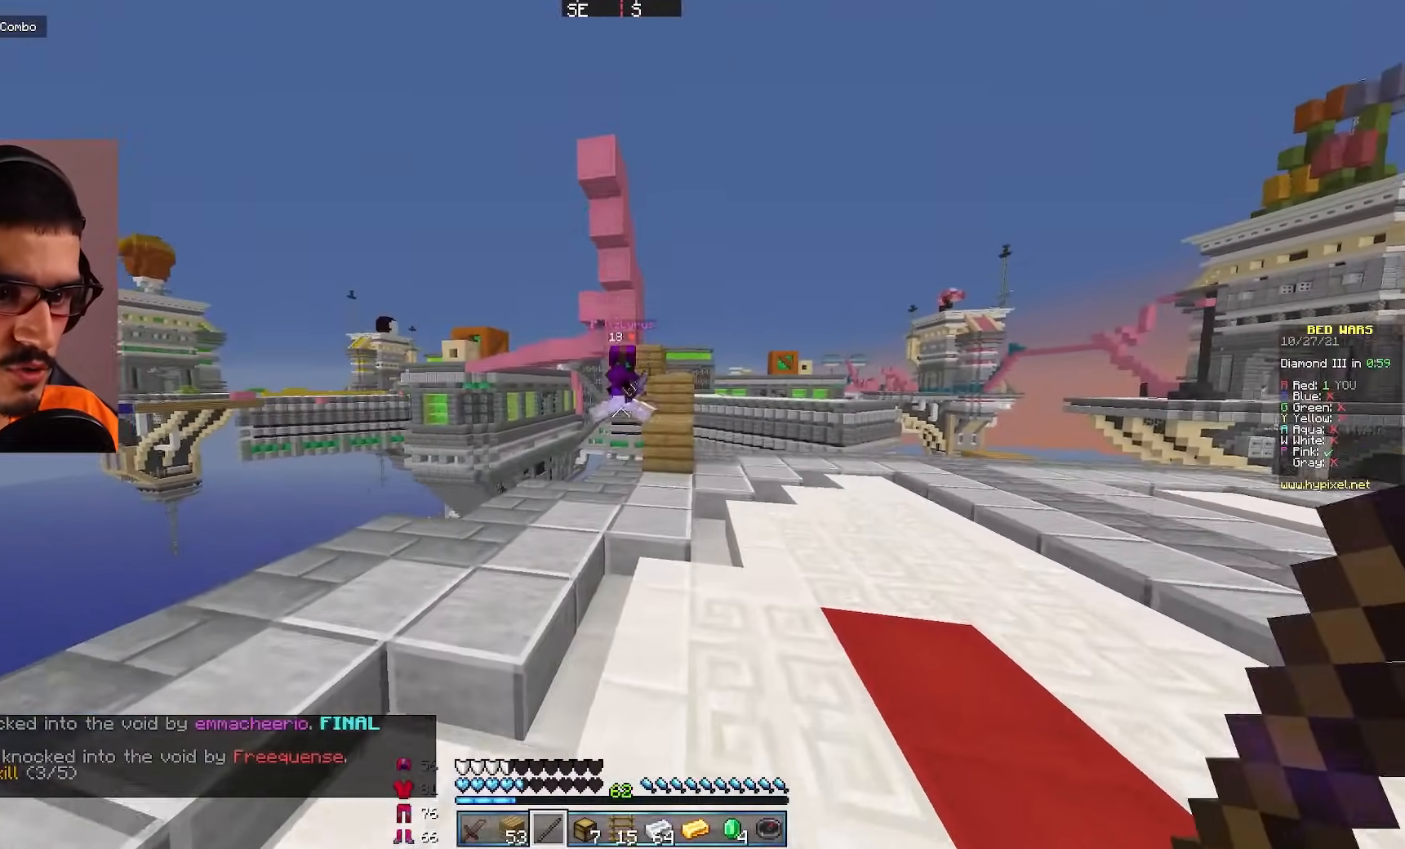
{"keys": ["w"], "mouse": [], "events": [[217, "d", "down"], [417, "d", "up"]]}
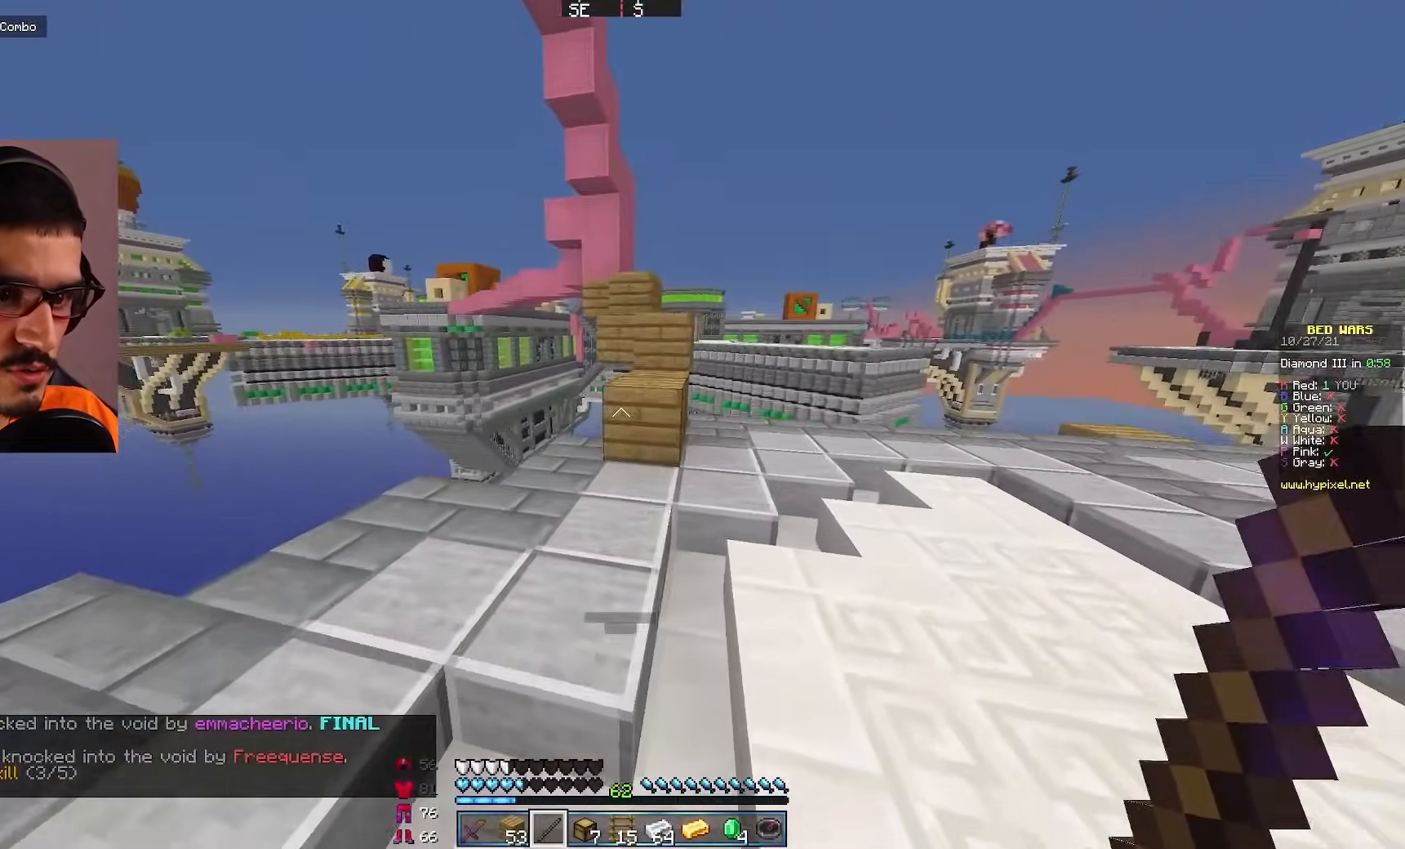
{"keys": ["w"], "mouse": [], "events": []}
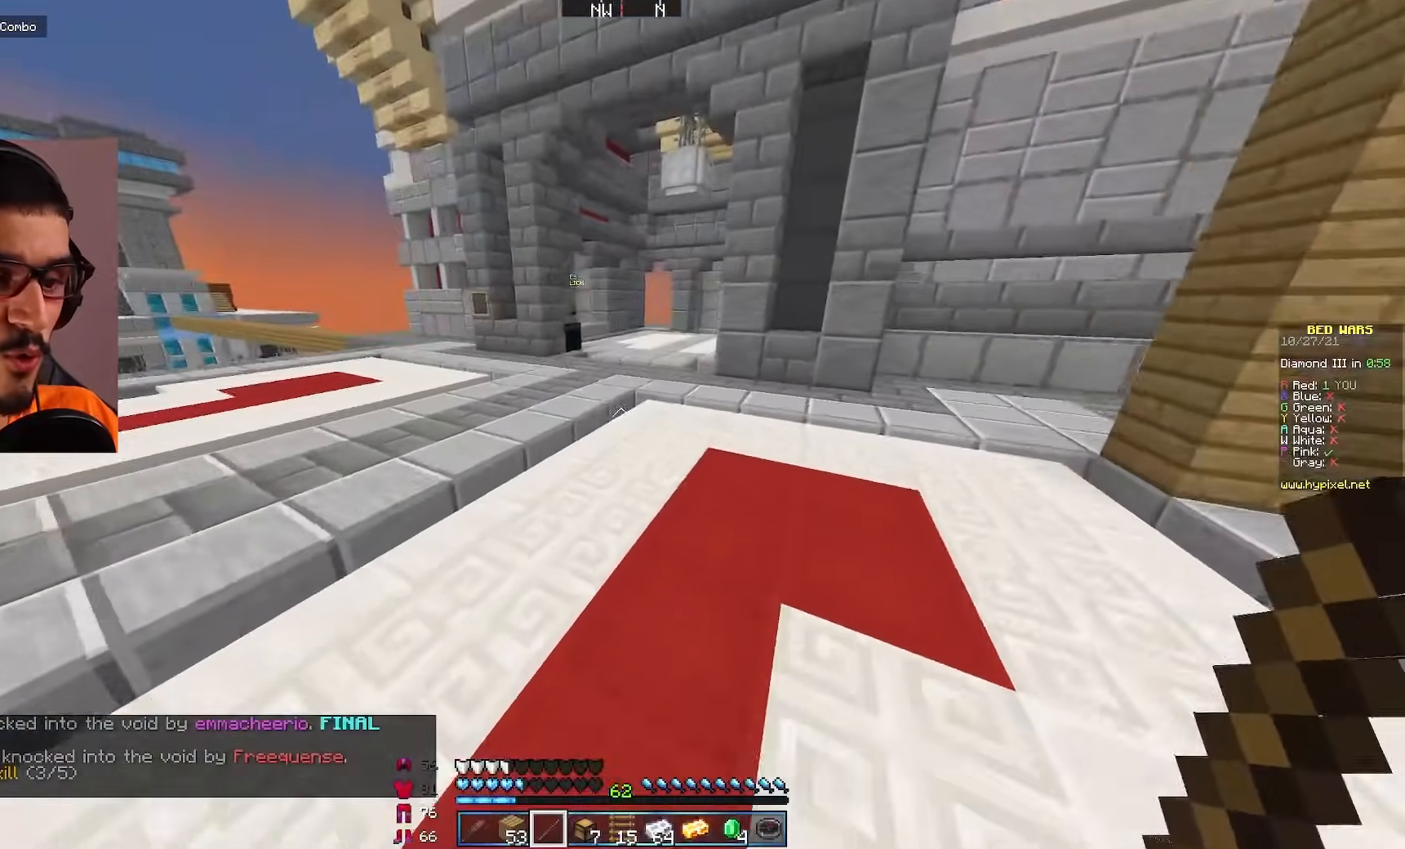
{"keys": ["w"], "mouse": [], "events": []}
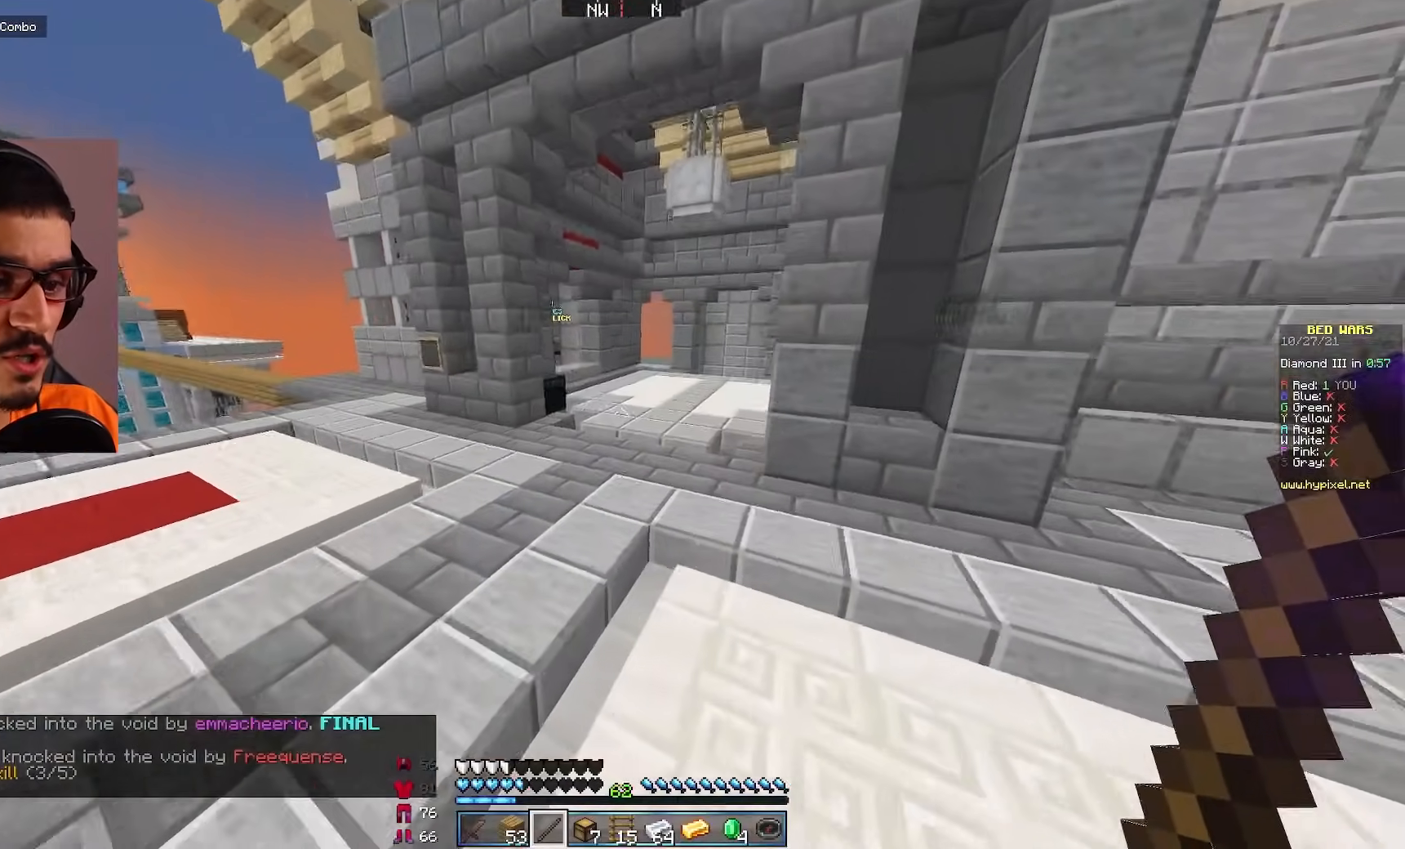
{"keys": ["w"], "mouse": [], "events": []}
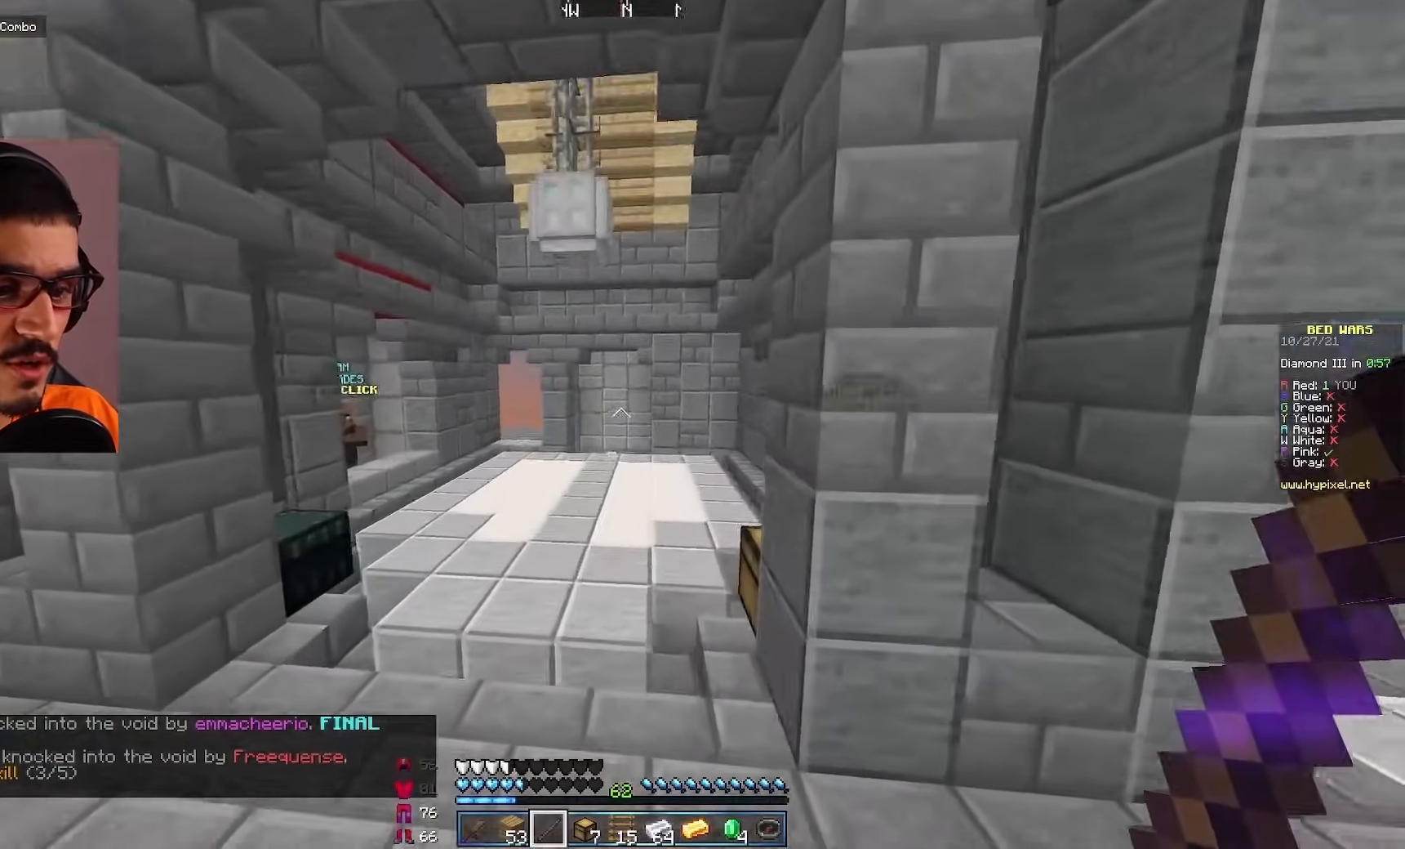
{"keys": ["w"], "mouse": [], "events": []}
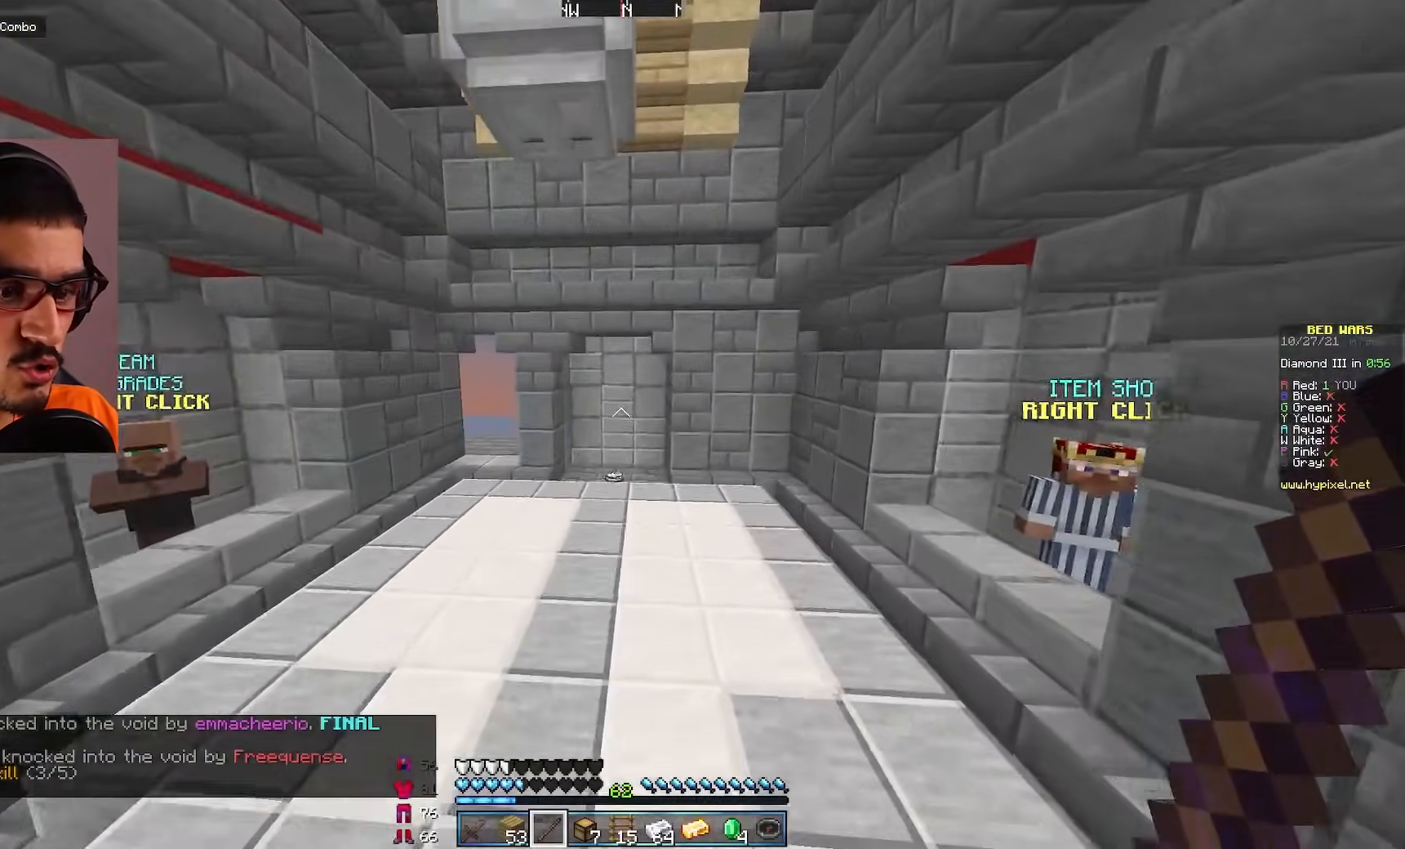
{"keys": ["w"], "mouse": [], "events": []}
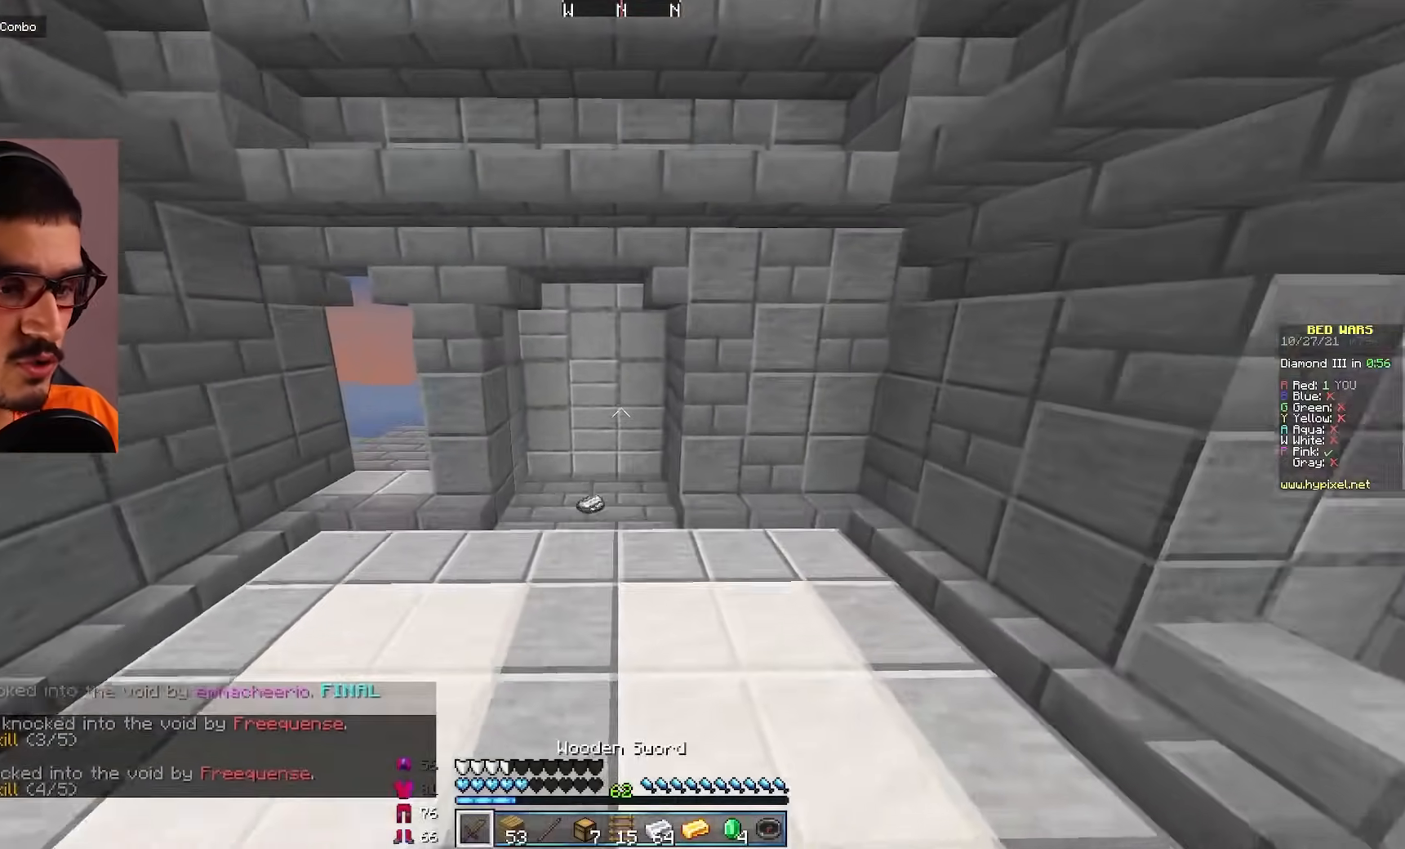
{"keys": ["w"], "mouse": [], "events": []}
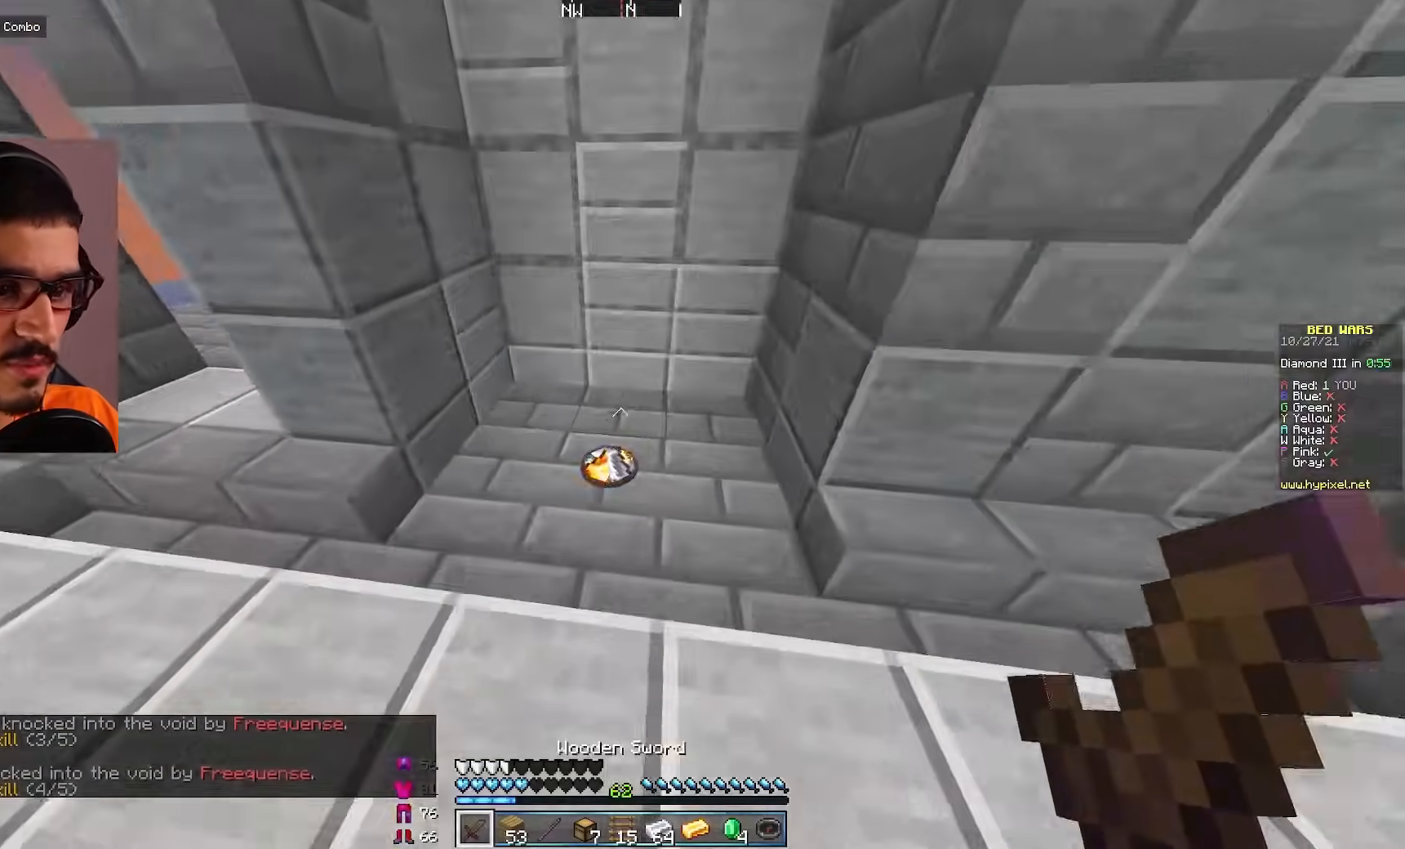
{"keys": ["w"], "mouse": [], "events": [[100, "d", "down"], [183, "d", "up"]]}
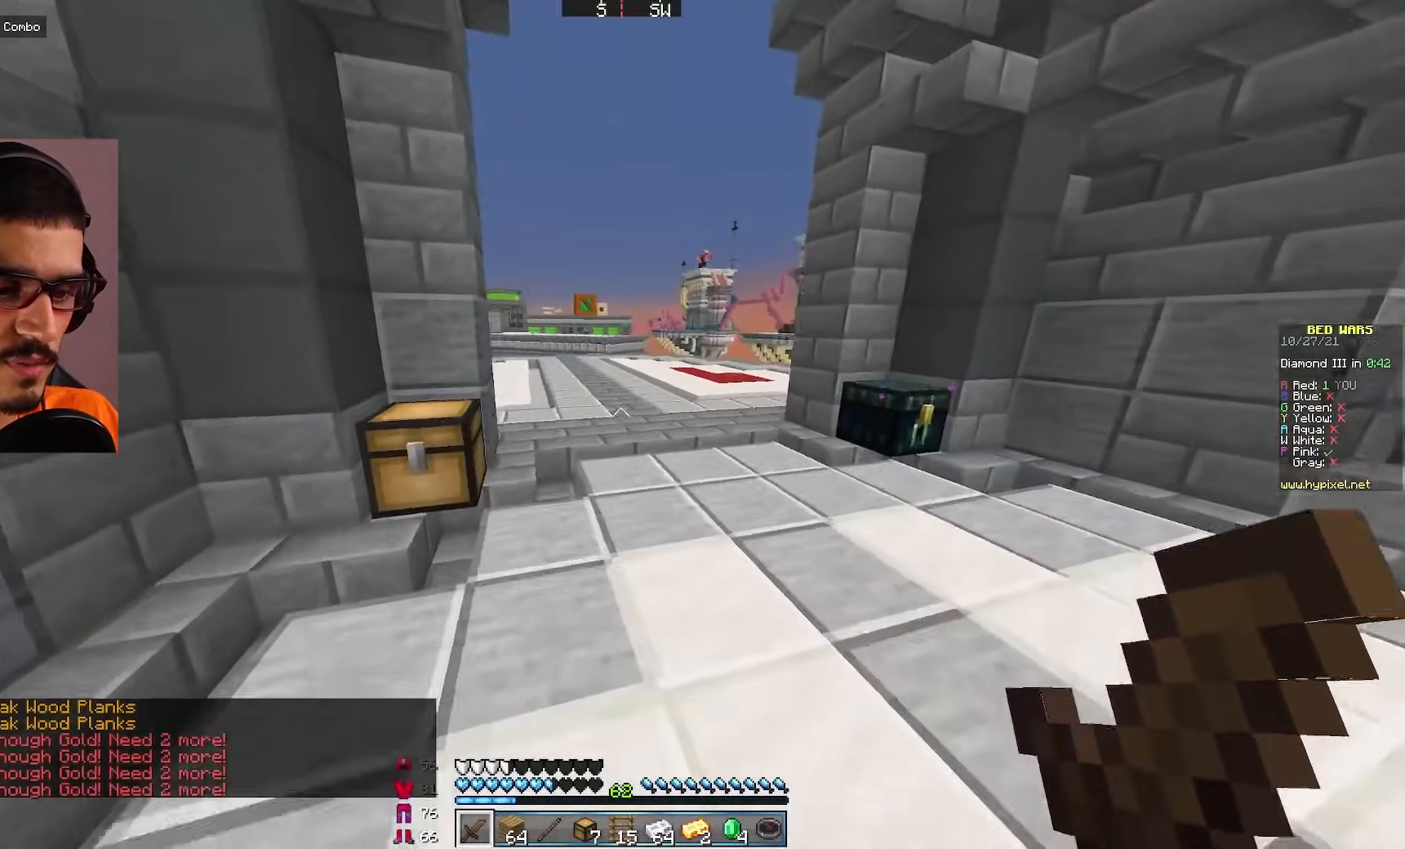
{"keys": ["w"], "mouse": [], "events": []}